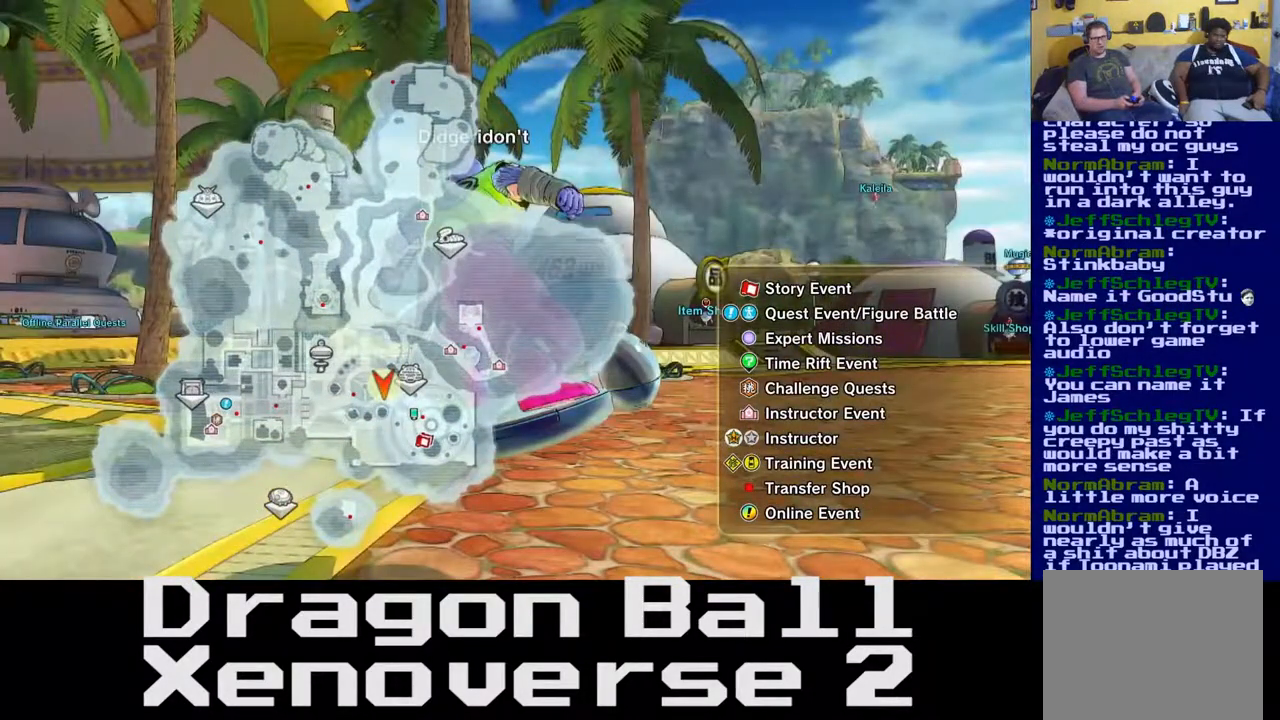
Gameplay with a controller (Xbox layout); each line is a JSON object with the inputs held at the frame after it. "events" lists button and stick changes between this image and that frame as [ms after this image, input, new state], when the widget could be followed in between. Not read: L3 R2 R3.
{"buttons": [], "left_stick": "up", "right_stick": "center", "events": []}
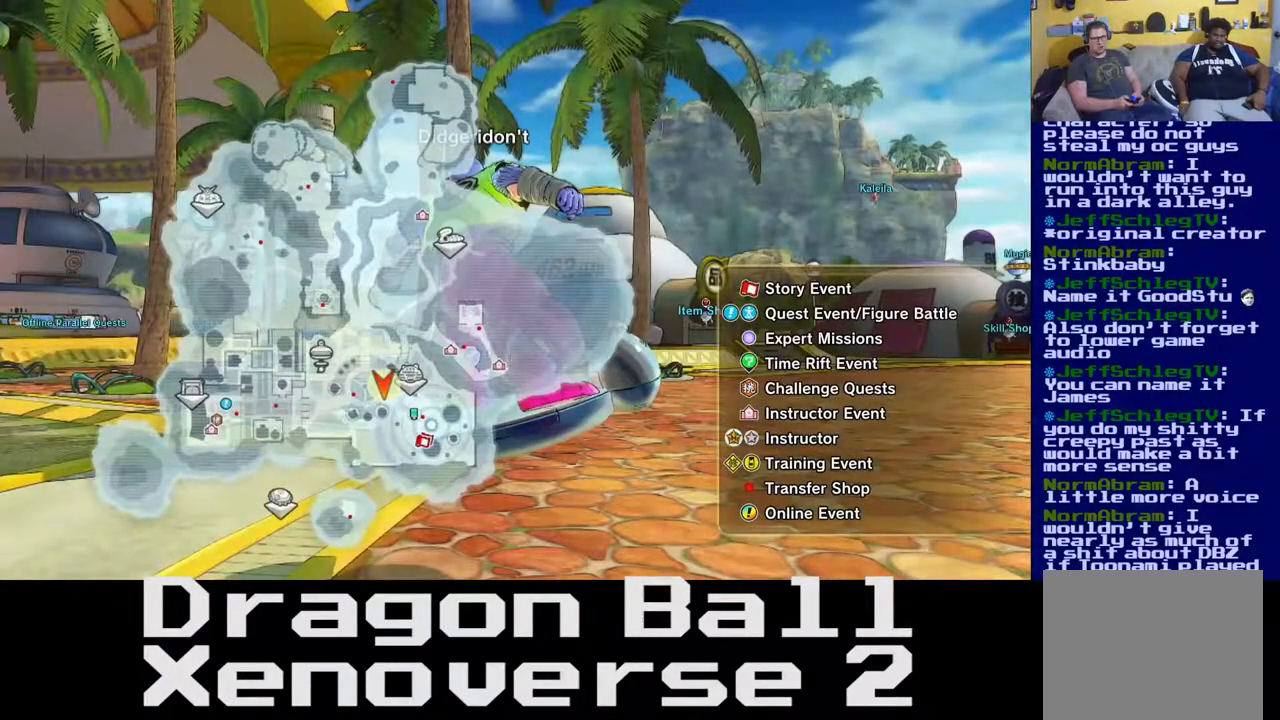
{"buttons": [], "left_stick": "up", "right_stick": "center", "events": []}
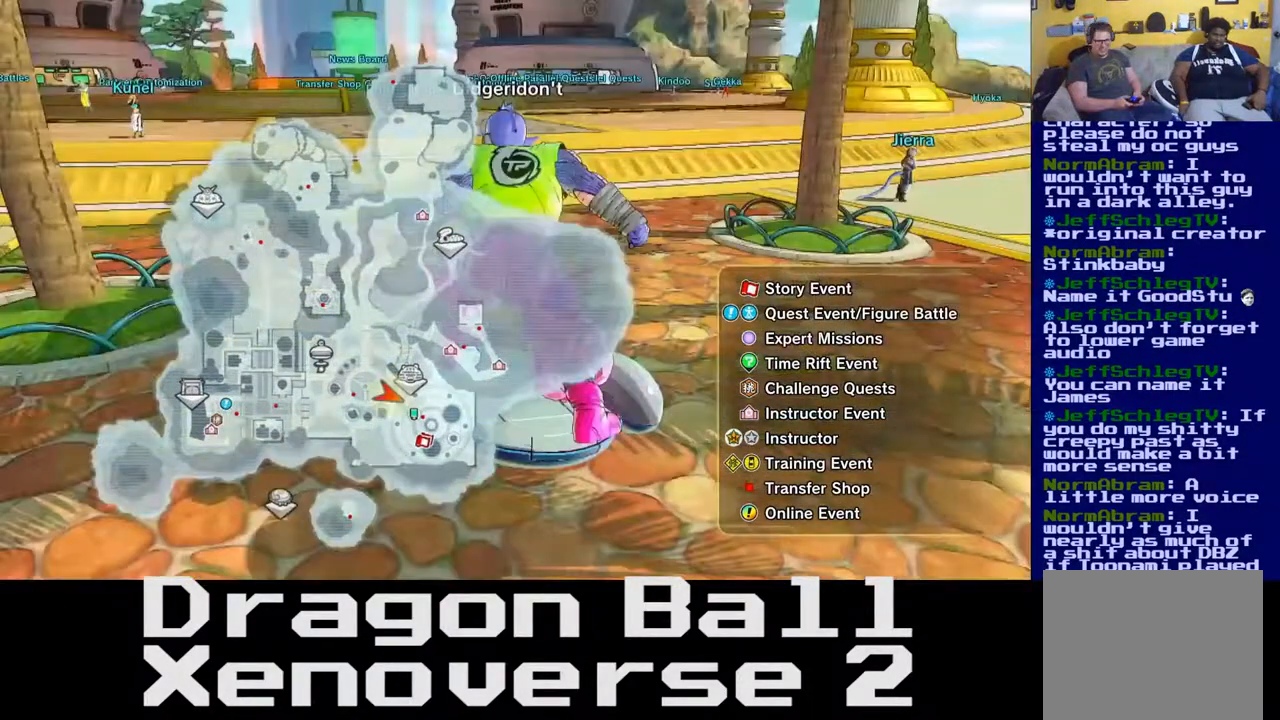
{"buttons": [], "left_stick": "up", "right_stick": "center", "events": []}
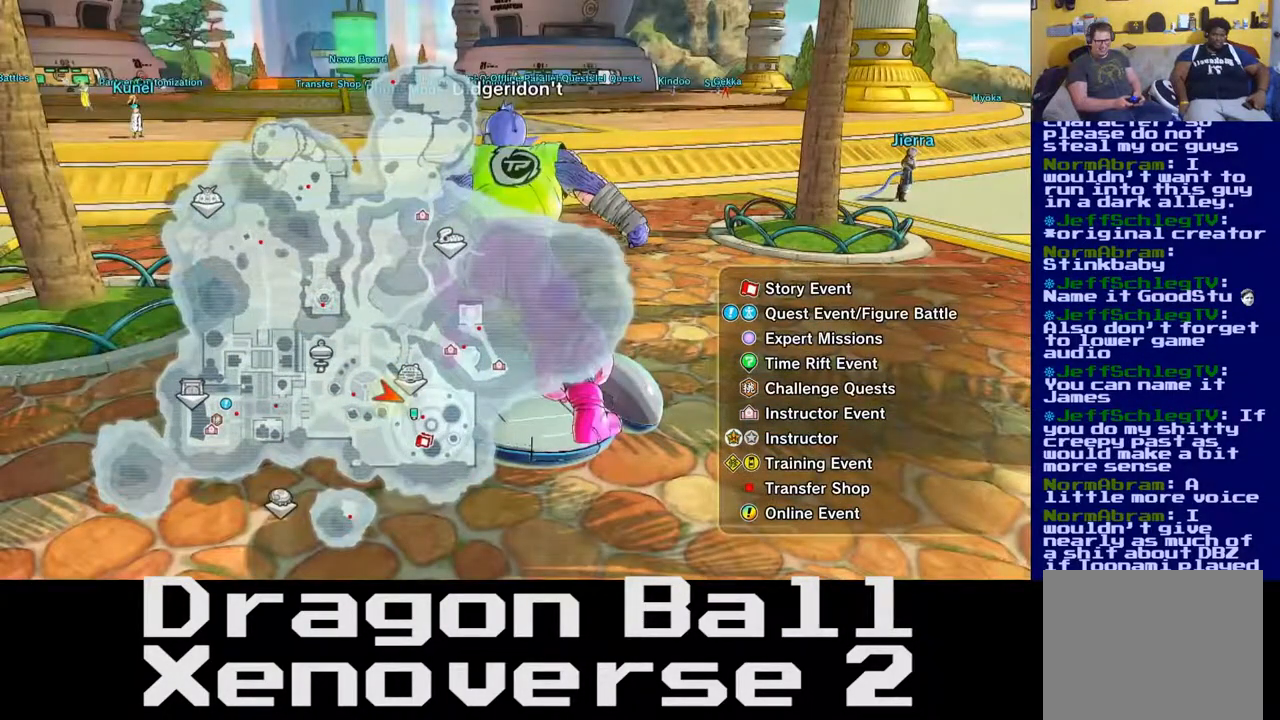
{"buttons": [], "left_stick": "up-left", "right_stick": "center", "events": [[483, "left_stick", "up-left"]]}
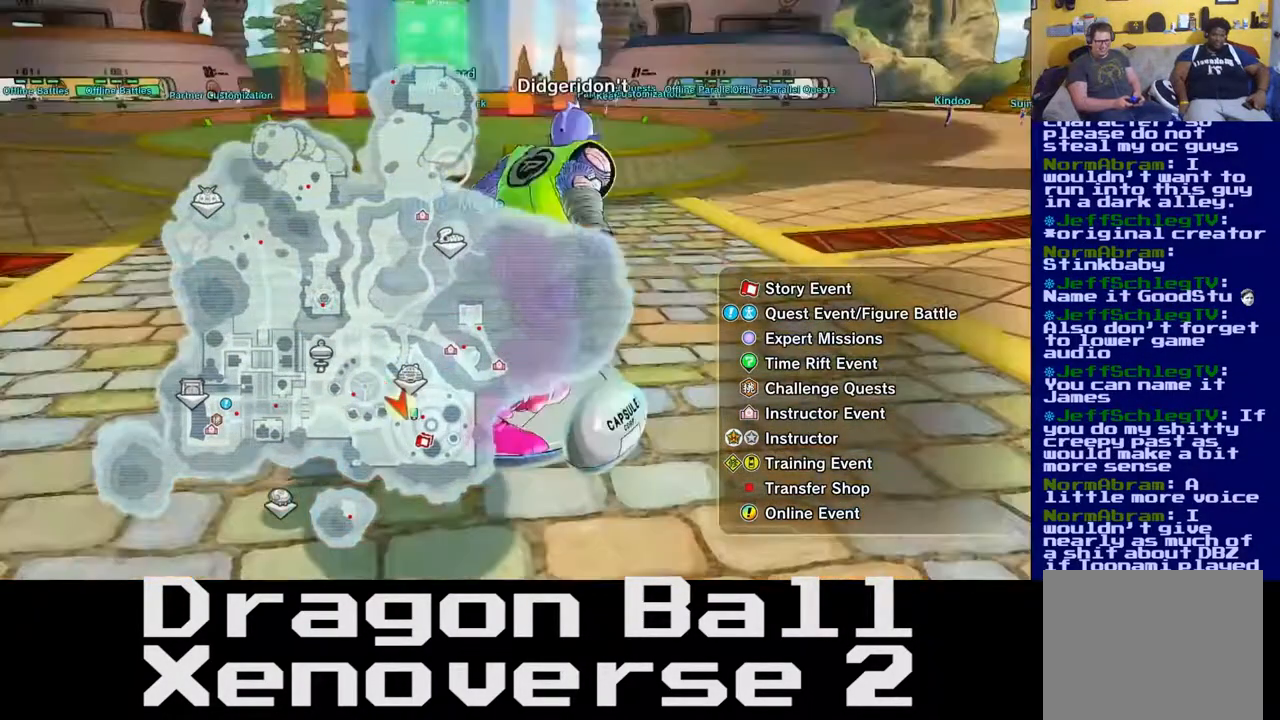
{"buttons": [], "left_stick": "left", "right_stick": "center", "events": [[267, "left_stick", "down-left"], [433, "left_stick", "left"]]}
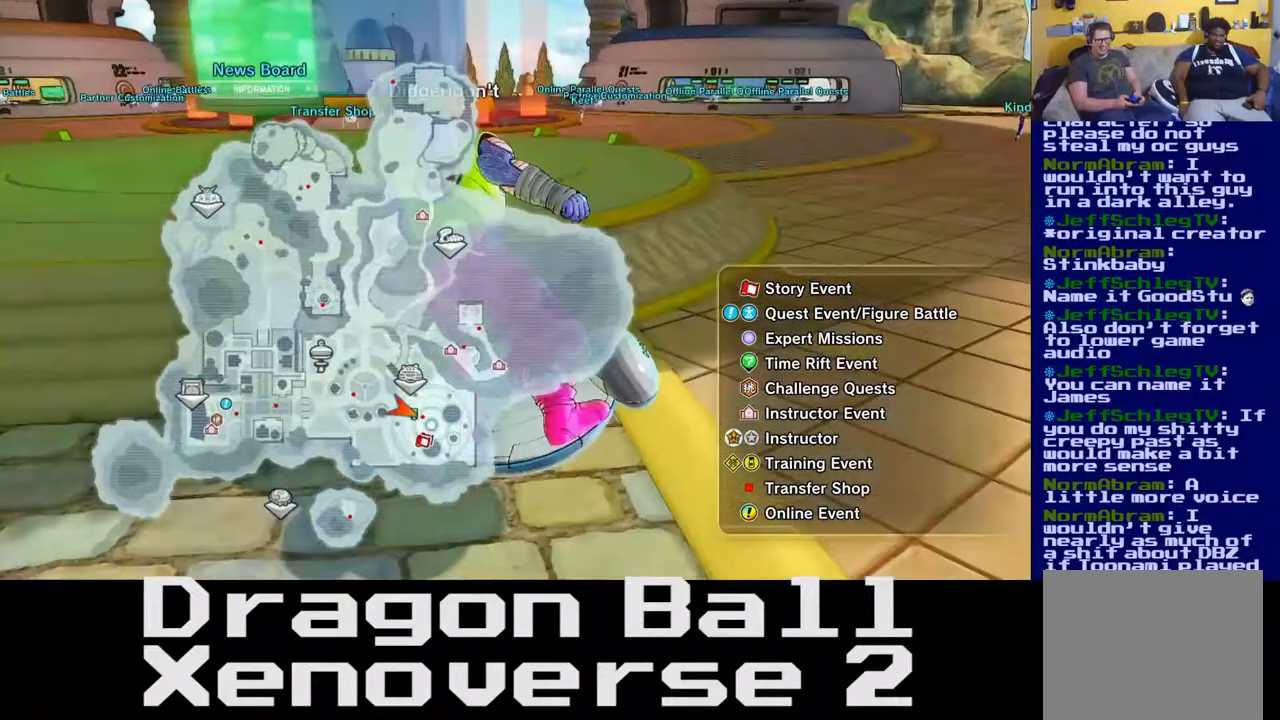
{"buttons": [], "left_stick": "down-left", "right_stick": "center", "events": [[217, "left_stick", "down-left"]]}
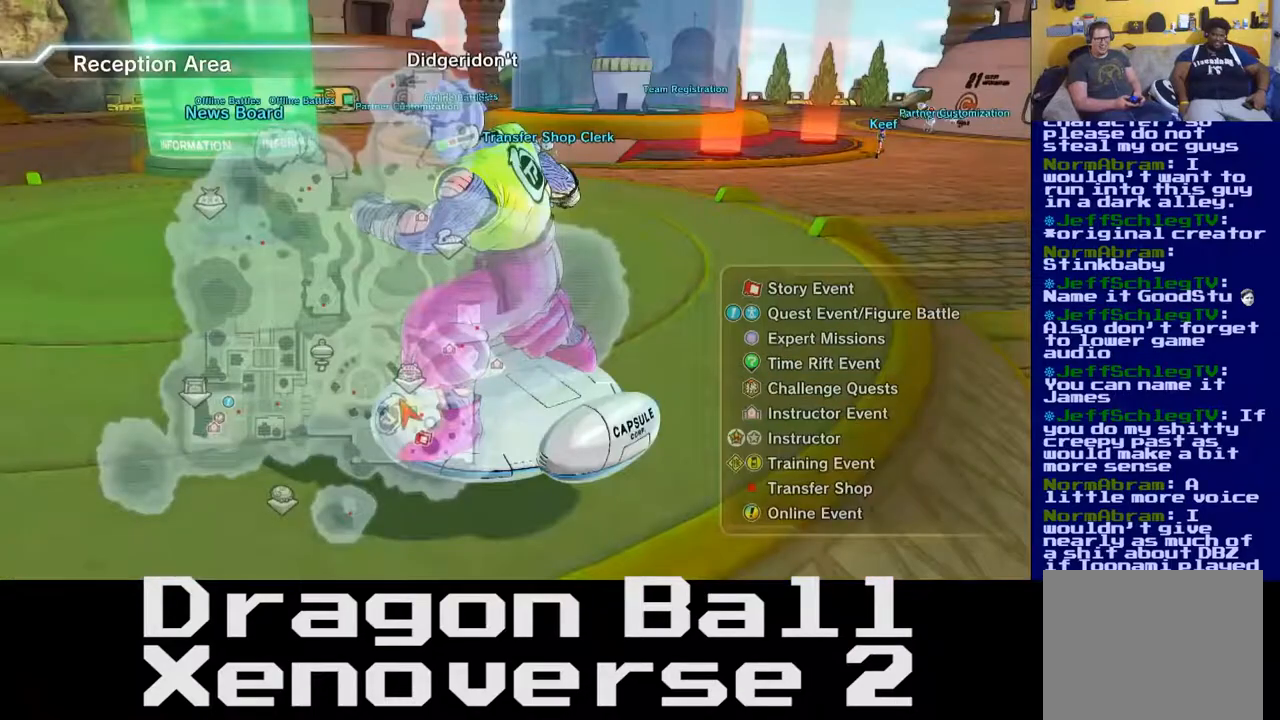
{"buttons": [], "left_stick": "down-left", "right_stick": "center", "events": []}
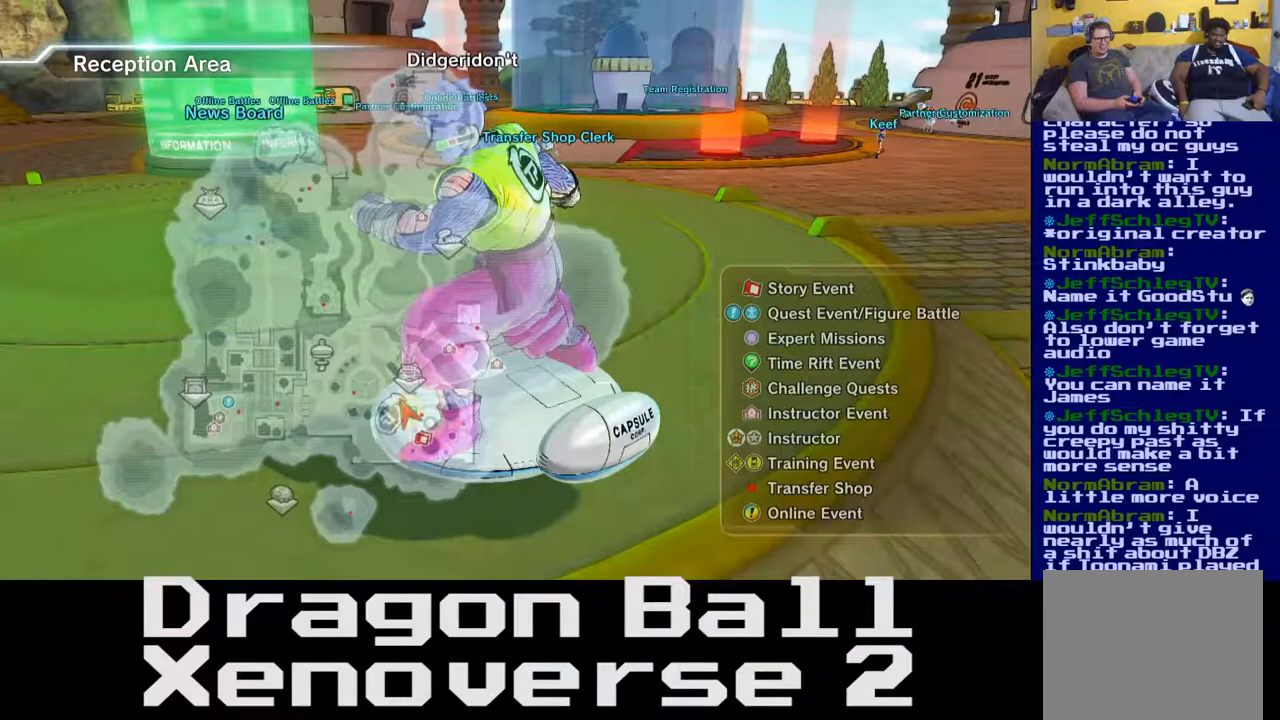
{"buttons": [], "left_stick": "down-left", "right_stick": "center", "events": []}
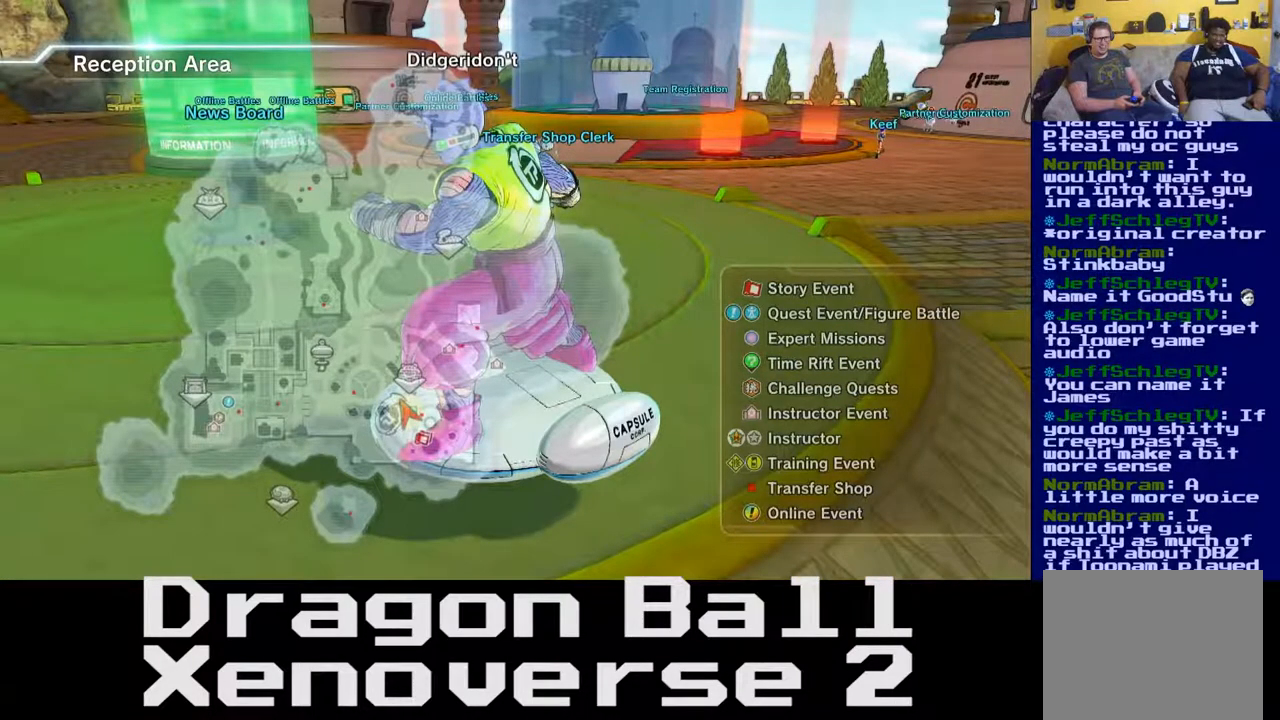
{"buttons": [], "left_stick": "down-left", "right_stick": "center", "events": []}
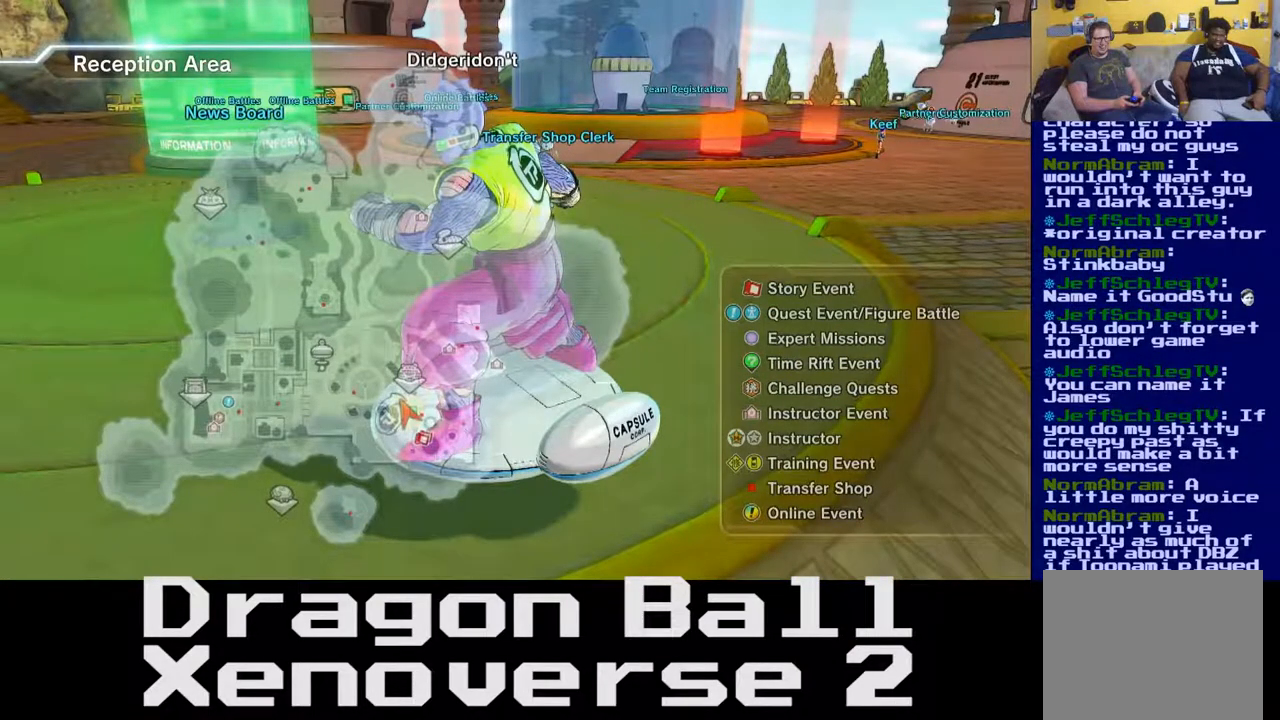
{"buttons": [], "left_stick": "up", "right_stick": "center", "events": [[233, "left_stick", "up"]]}
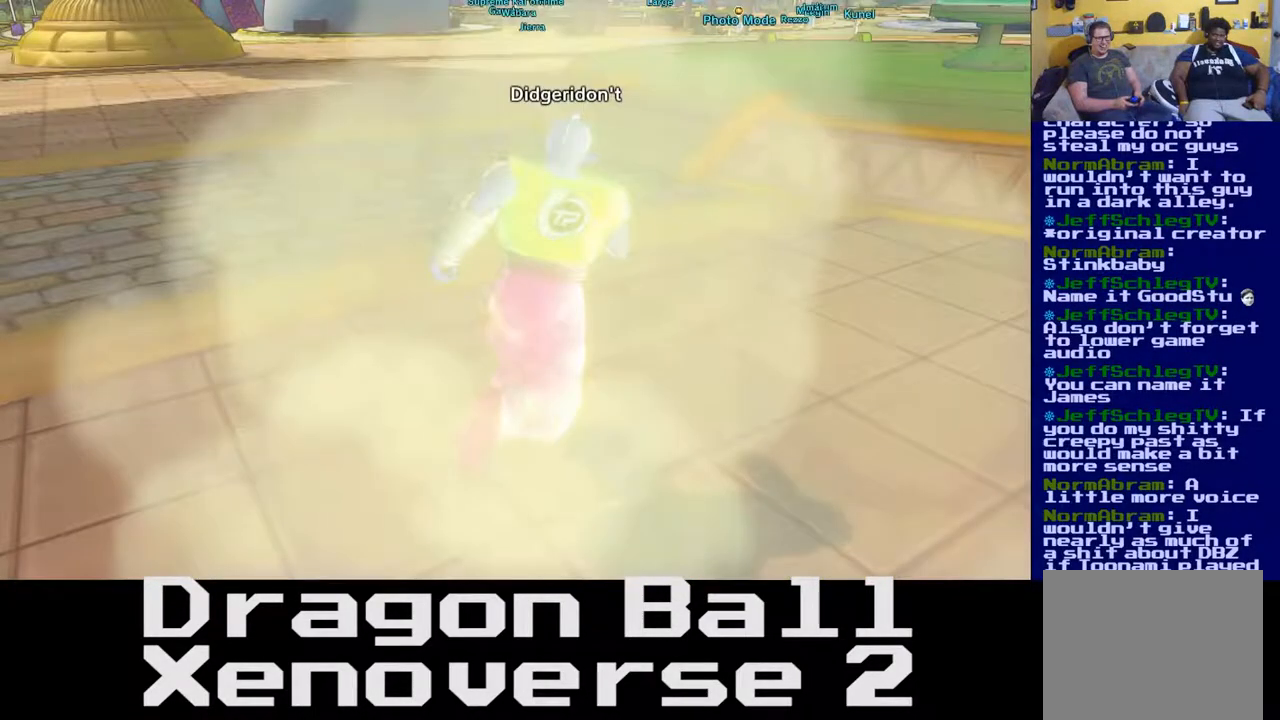
{"buttons": [], "left_stick": "up", "right_stick": "center", "events": []}
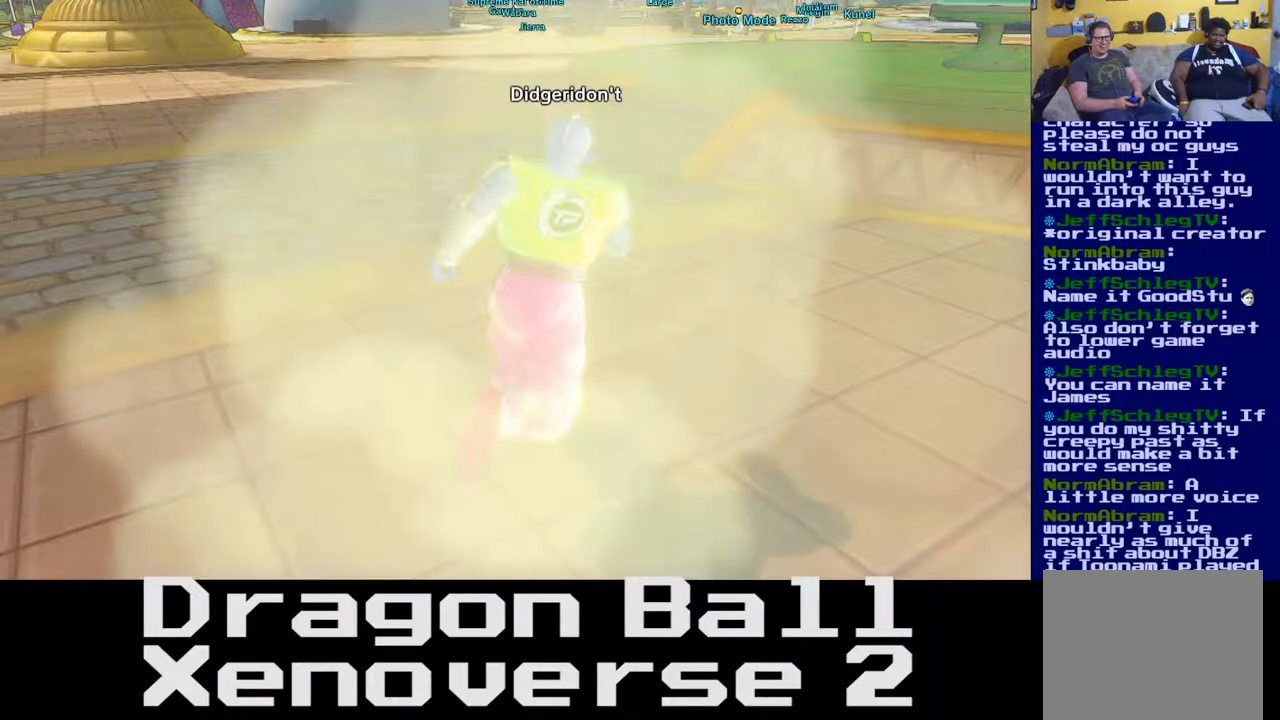
{"buttons": [], "left_stick": "up-left", "right_stick": "up-right", "events": [[350, "left_stick", "up-left"], [350, "right_stick", "up-right"]]}
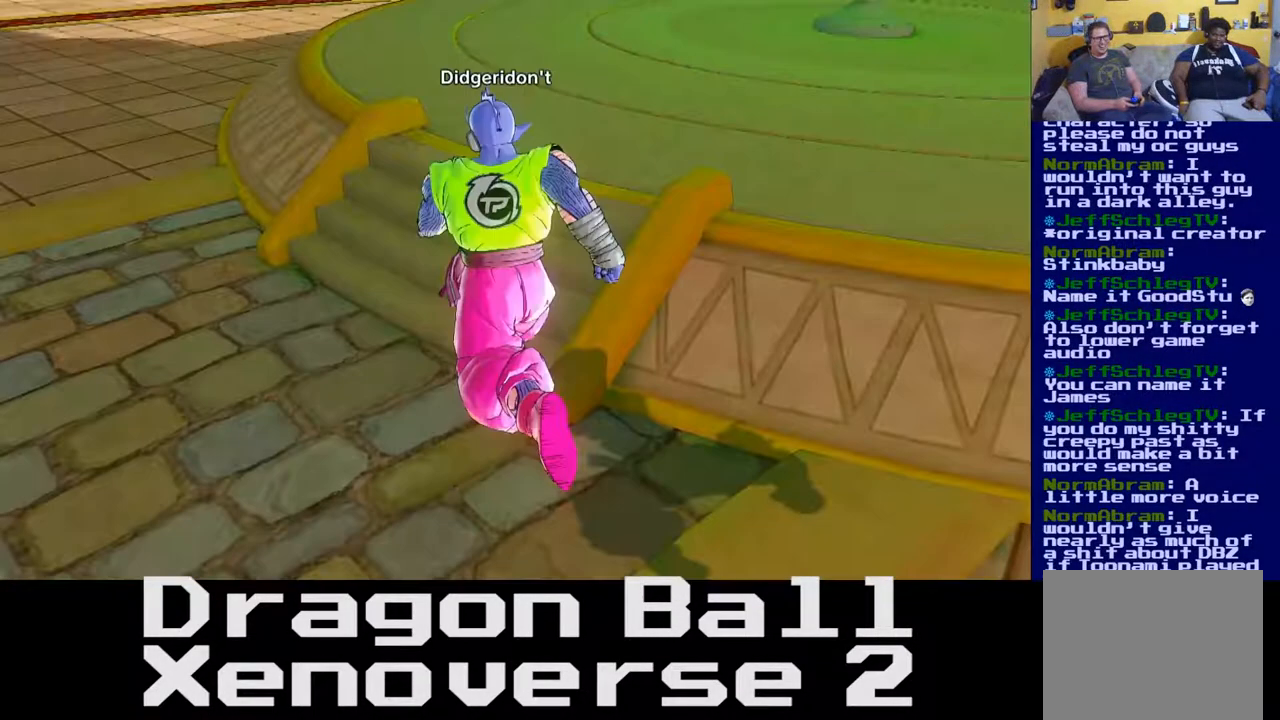
{"buttons": [], "left_stick": "up-left", "right_stick": "center", "events": [[200, "right_stick", "center"]]}
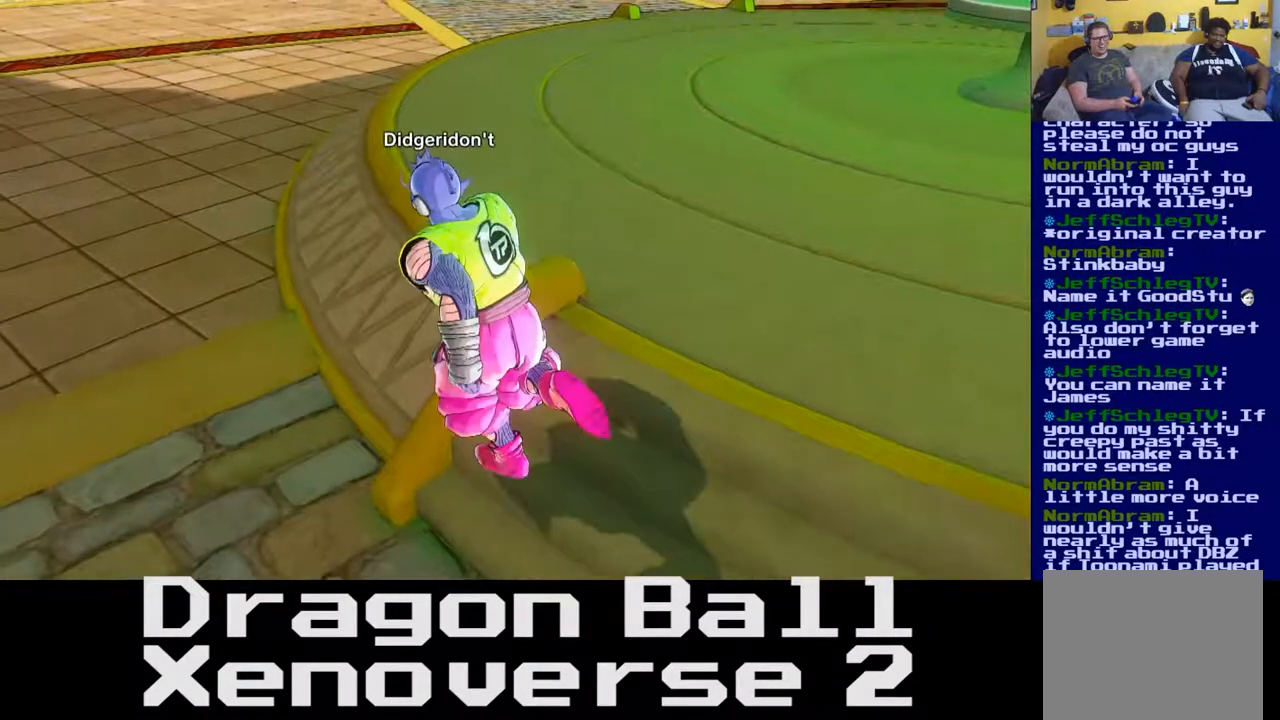
{"buttons": [], "left_stick": "up-left", "right_stick": "center", "events": []}
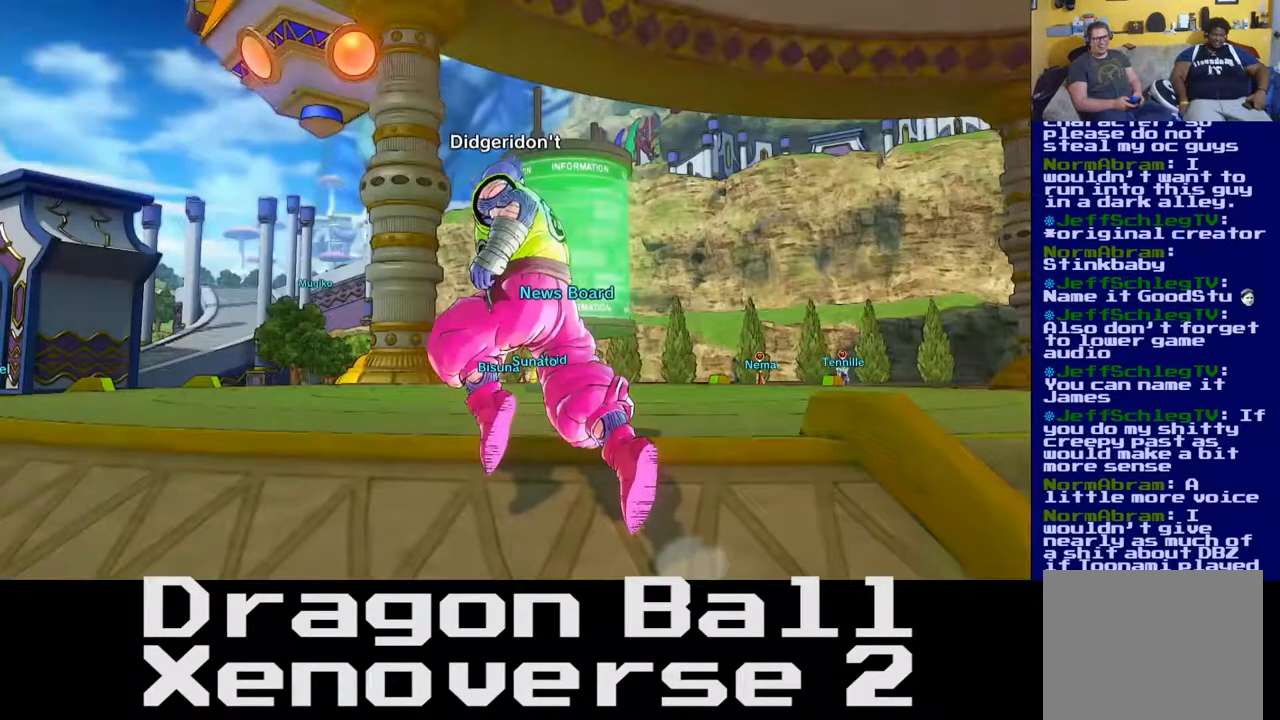
{"buttons": [], "left_stick": "up-left", "right_stick": "center", "events": []}
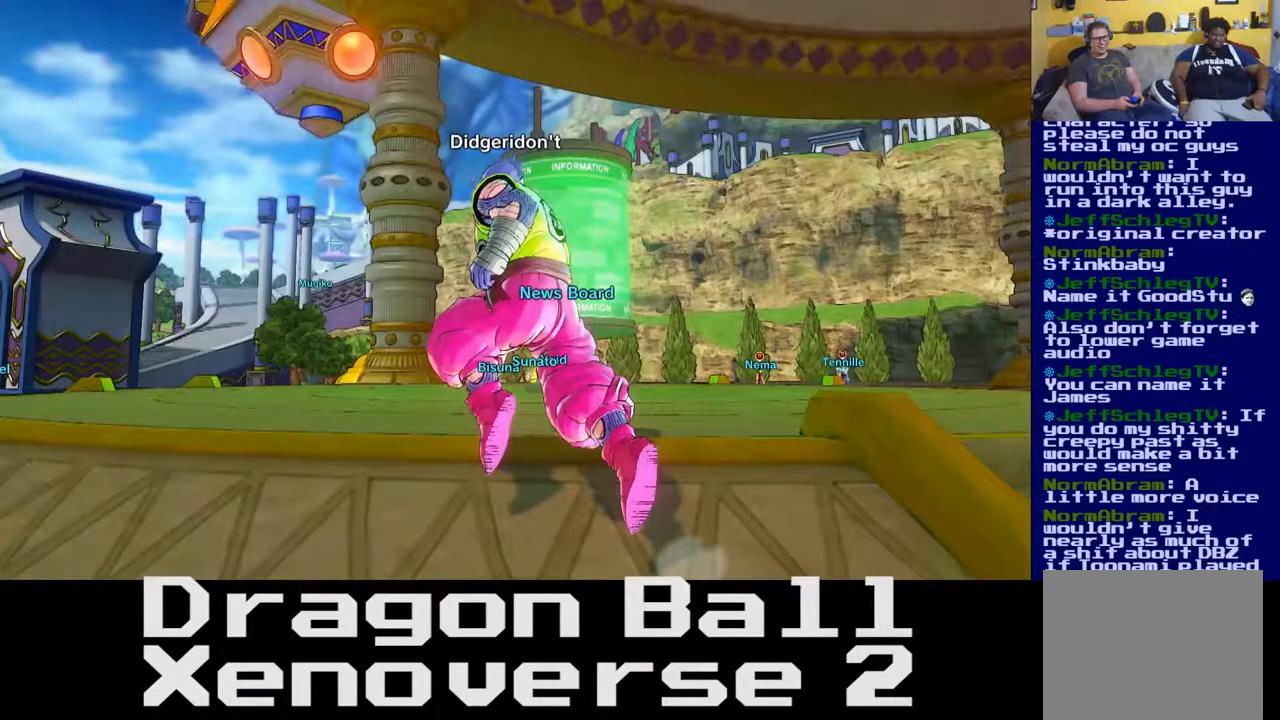
{"buttons": [], "left_stick": "up-left", "right_stick": "center", "events": []}
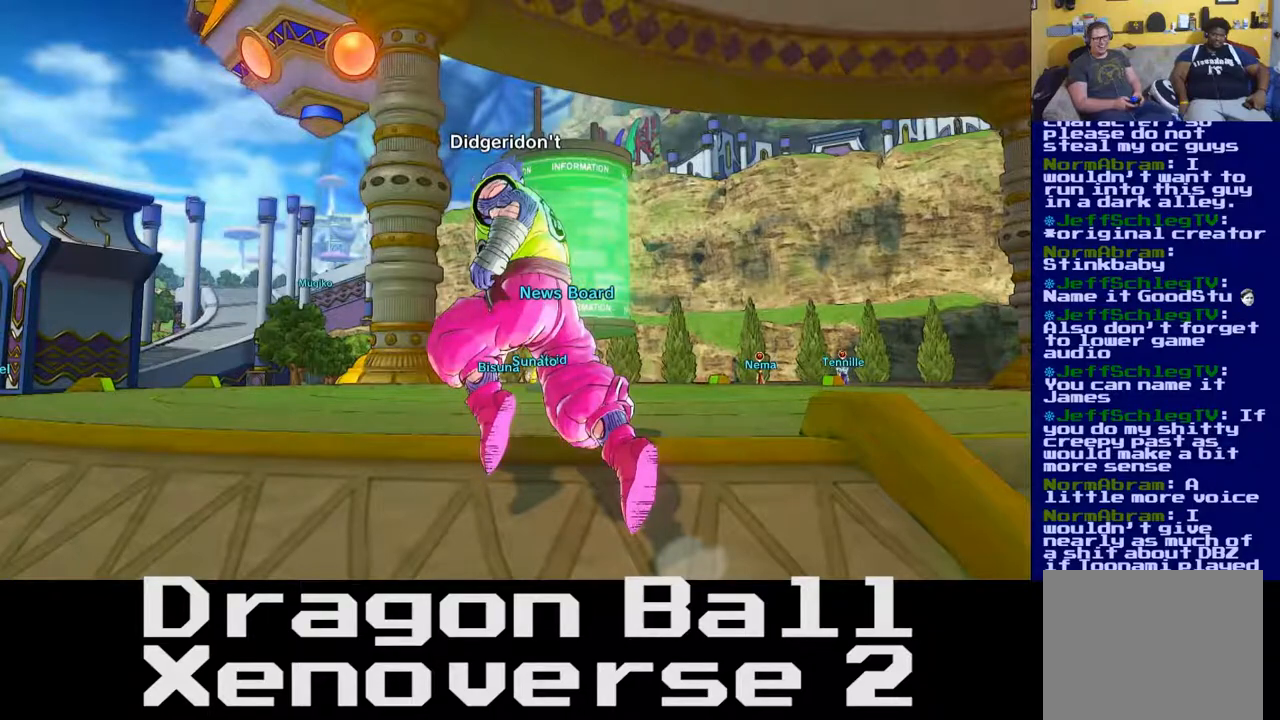
{"buttons": [], "left_stick": "up-left", "right_stick": "center", "events": []}
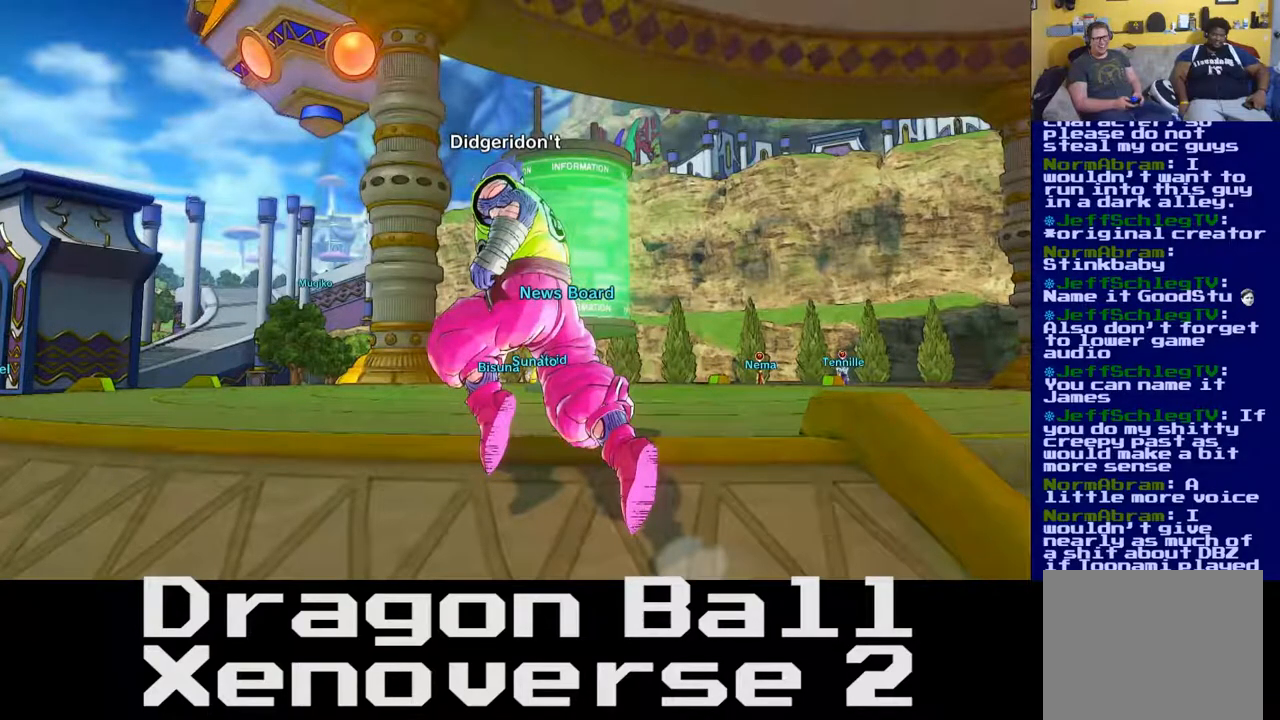
{"buttons": [], "left_stick": "up", "right_stick": "right", "events": [[417, "left_stick", "up"], [417, "right_stick", "right"]]}
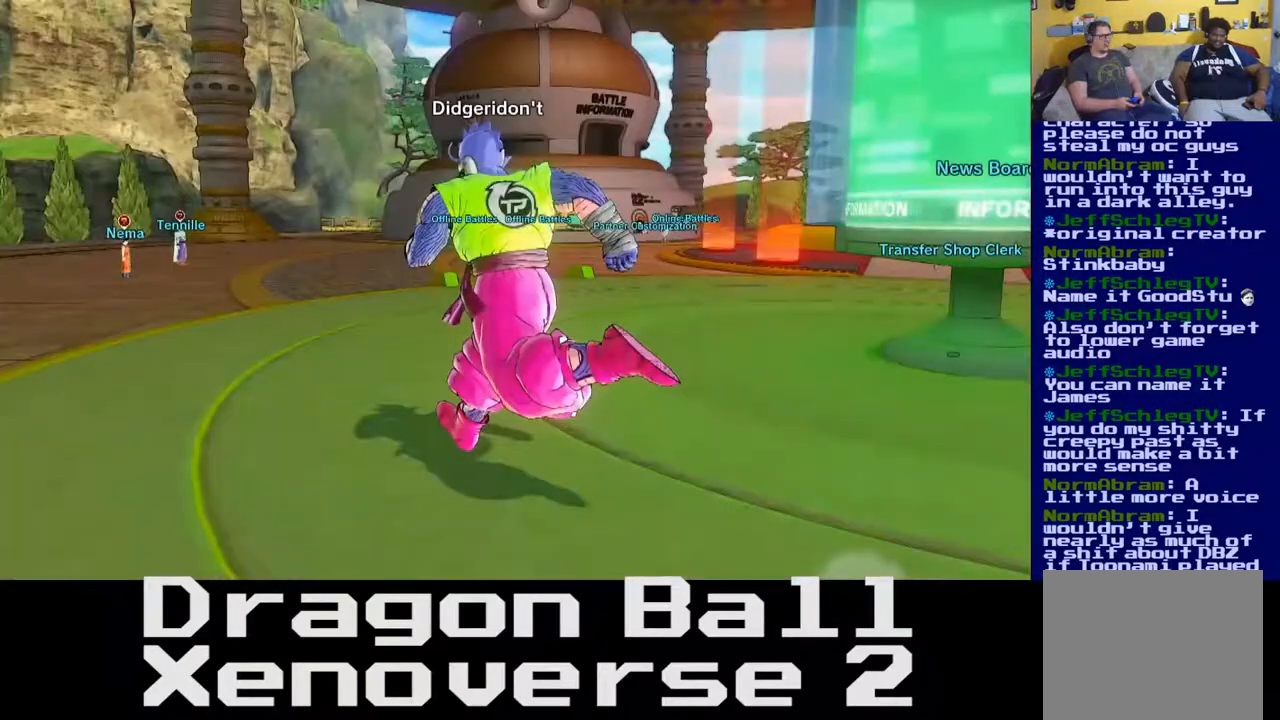
{"buttons": [], "left_stick": "up", "right_stick": "right", "events": []}
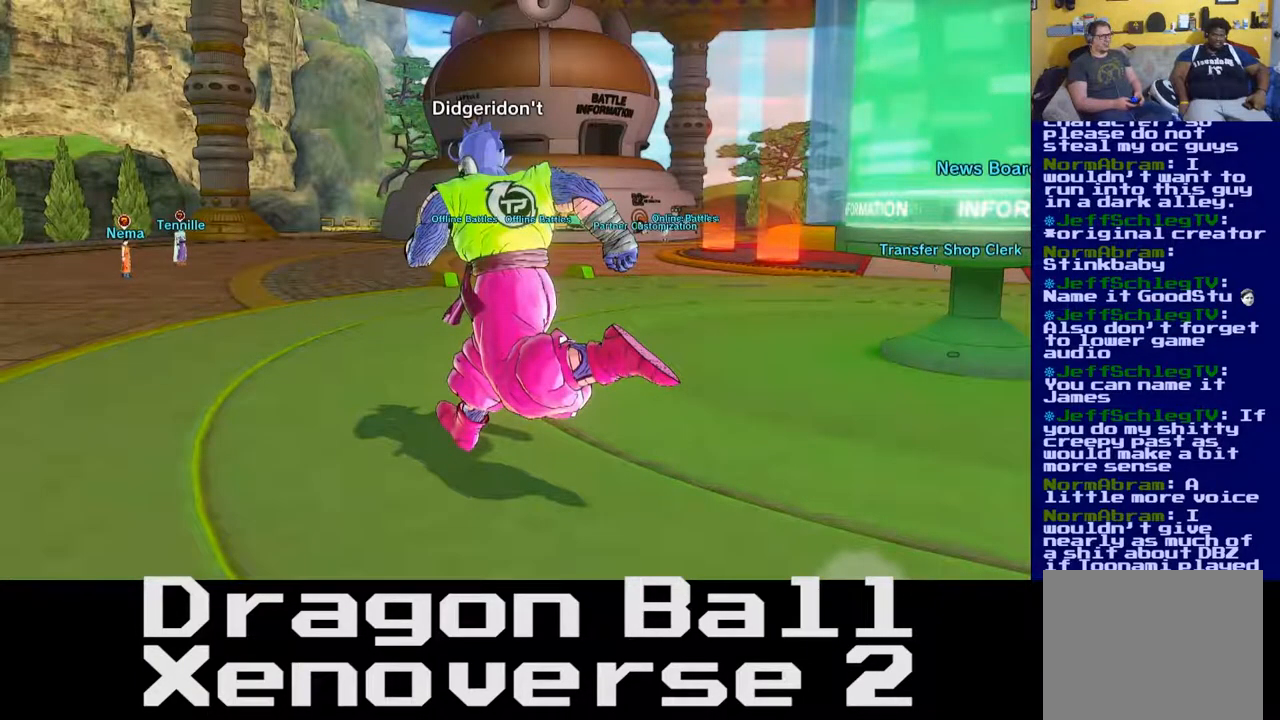
{"buttons": [], "left_stick": "up-right", "right_stick": "center", "events": [[467, "left_stick", "up-right"], [467, "right_stick", "center"]]}
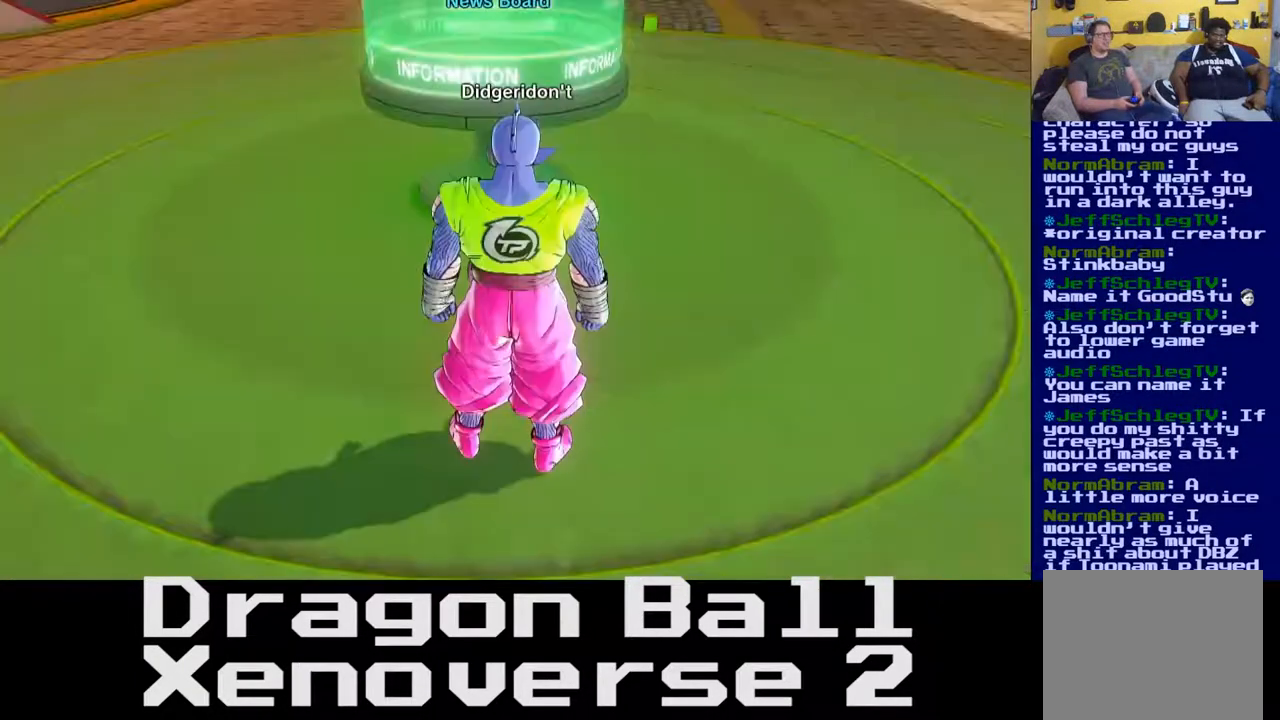
{"buttons": [], "left_stick": "center", "right_stick": "up-right", "events": [[200, "left_stick", "center"], [333, "right_stick", "up-right"]]}
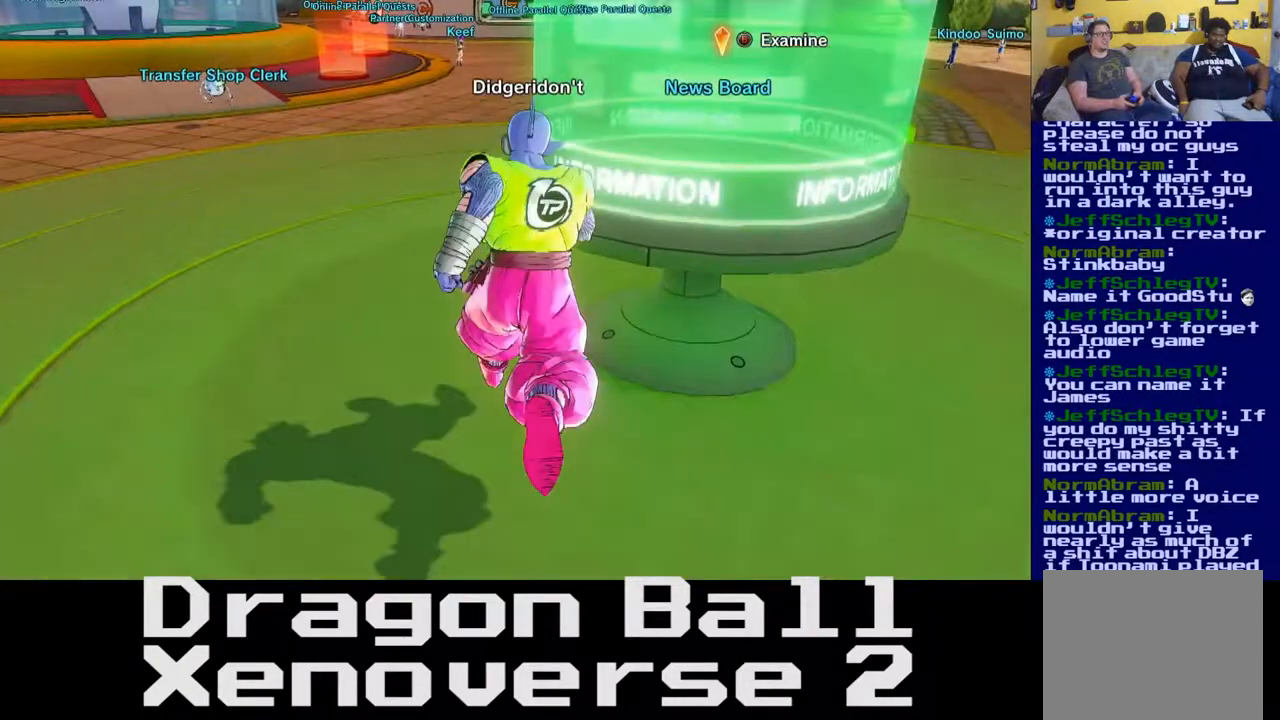
{"buttons": [], "left_stick": "center", "right_stick": "center", "events": [[117, "right_stick", "center"]]}